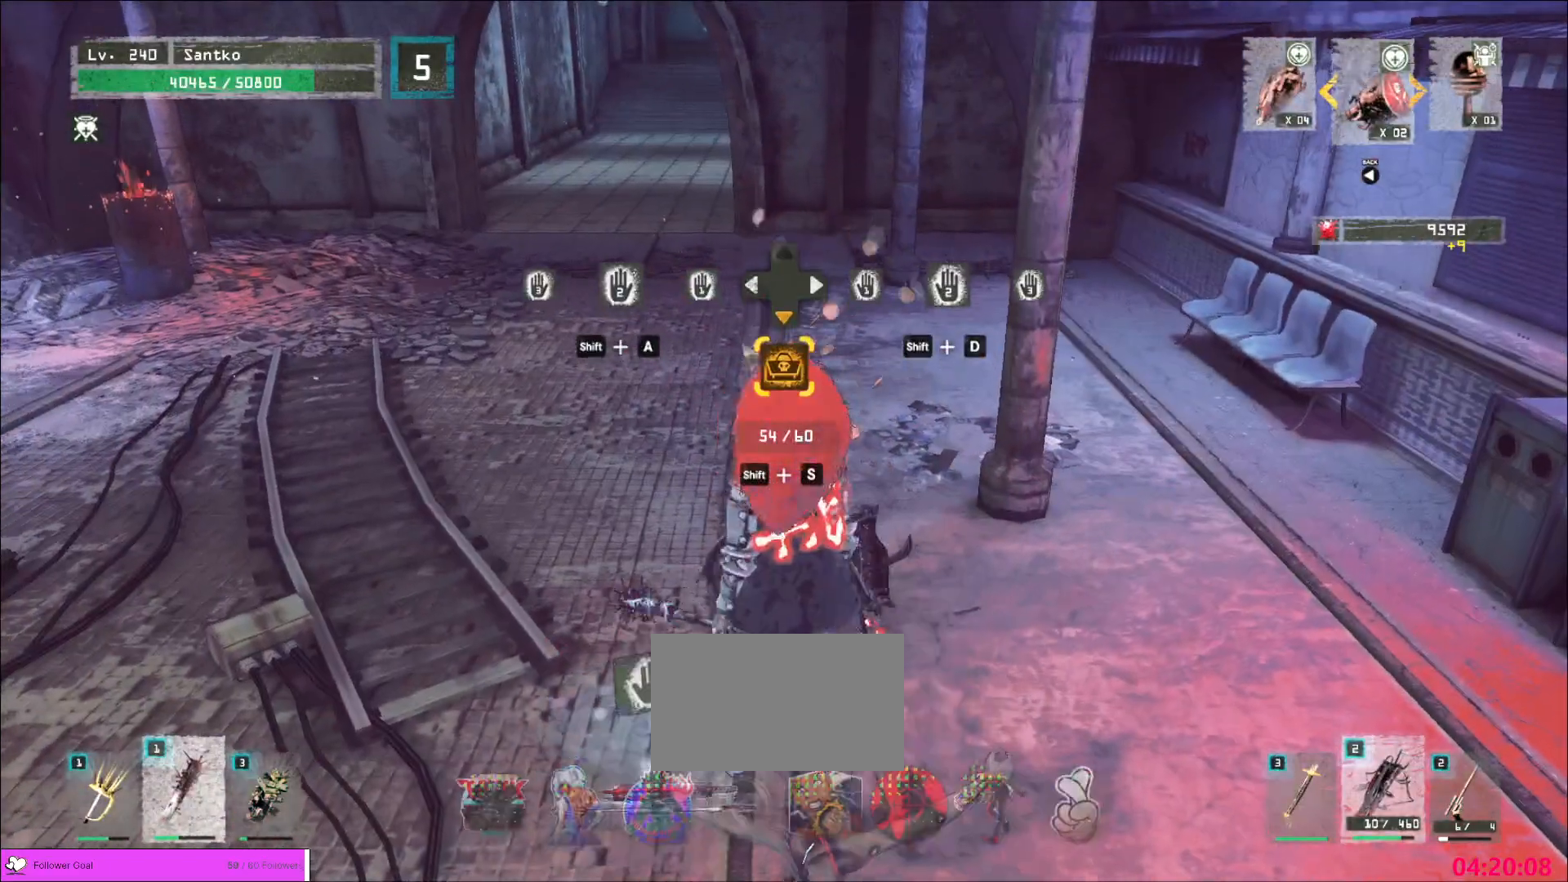
Gameplay with keyboard and mouse; each line is a JSON object with the keys and mouse buttons held at the frame after it. "events" lists presses ("down") and releases ("up") of "1", "2", "3", "4", "5", "a", "alt", "b", "c", "ctrl", "d", "e", "f", "g", "q", "r", "s", "shift", "space", "t", "tab", "v", "w", "x", "z", "mouse_left", "mouse_wheel", "mouse_right", "mouse_mb4" and "mouse_mb5" between this image and that frame as [ms after this image, input, new state], when the widget could be followed in between. "mouse_left", "mouse_wheel", "mouse_right", "mouse_mb4", "mouse_mb5" = the "left", "wheel", "right", "mb4", "mb5" buttons of the "mouse" list. No other keys are recorded. "wheel" means that the mouse wheel is clicked or scrolled. Not read: mouse_move.
{"keys": ["w"], "mouse": [], "events": [[80, "shift", "up"], [80, "w", "down"]]}
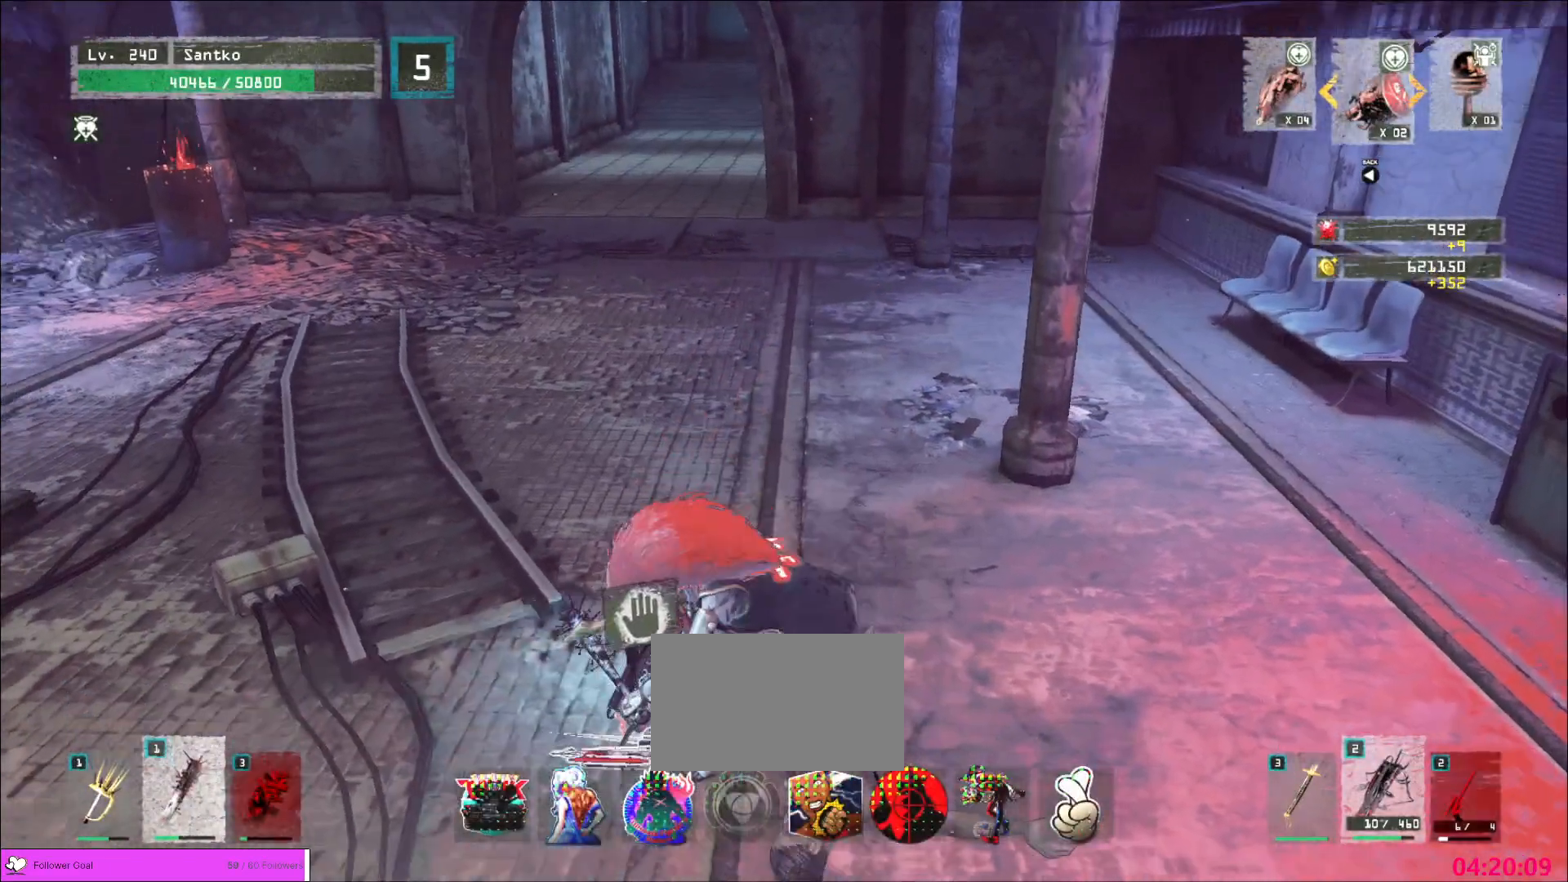
{"keys": ["w"], "mouse": [], "events": []}
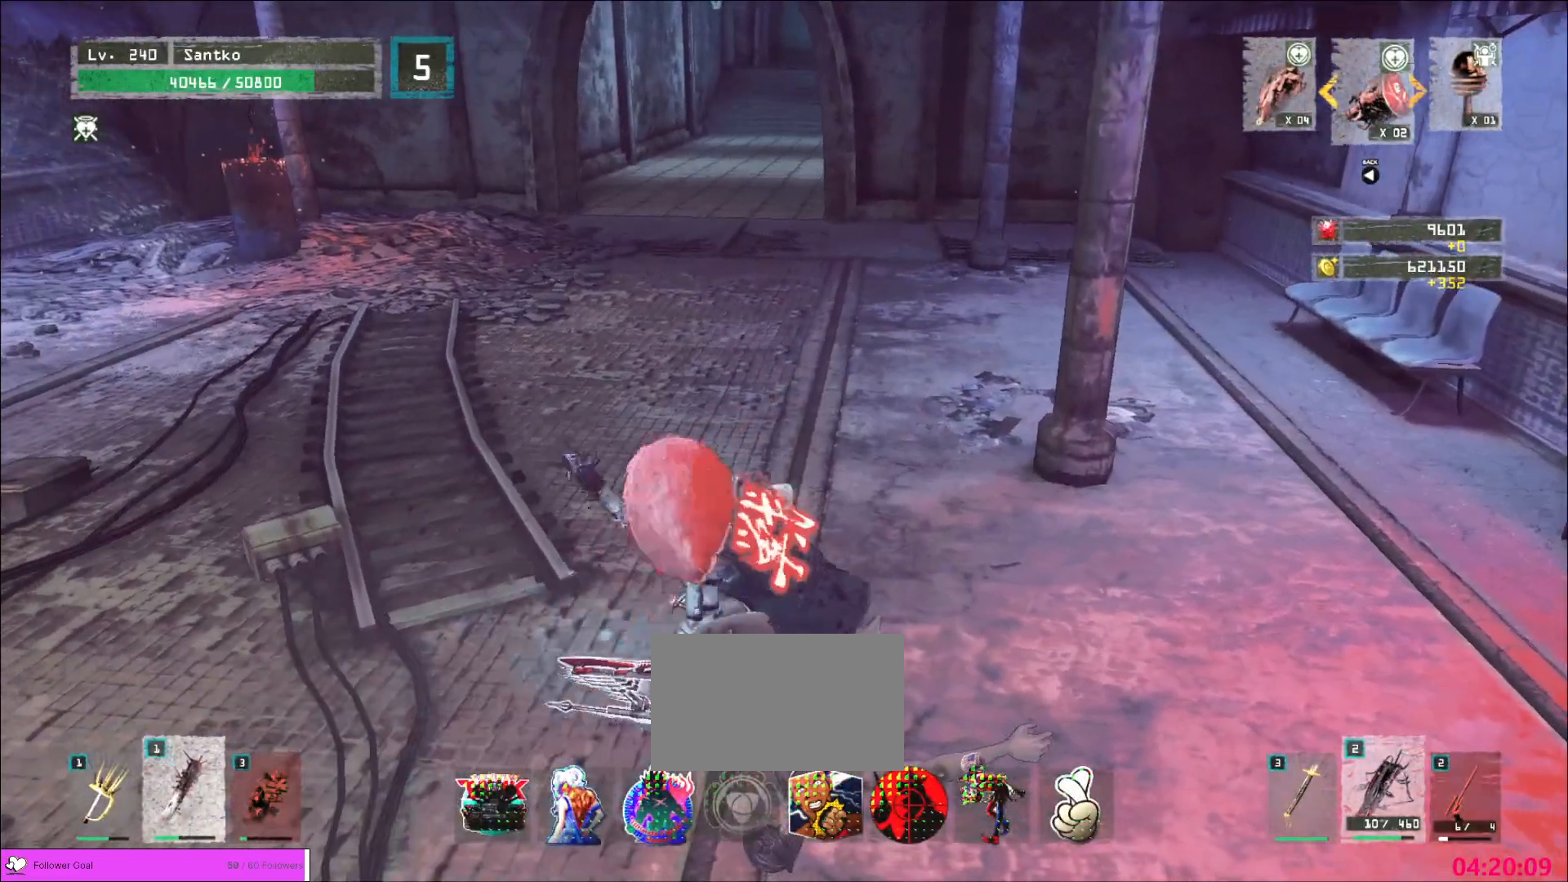
{"keys": ["w"], "mouse": [], "events": []}
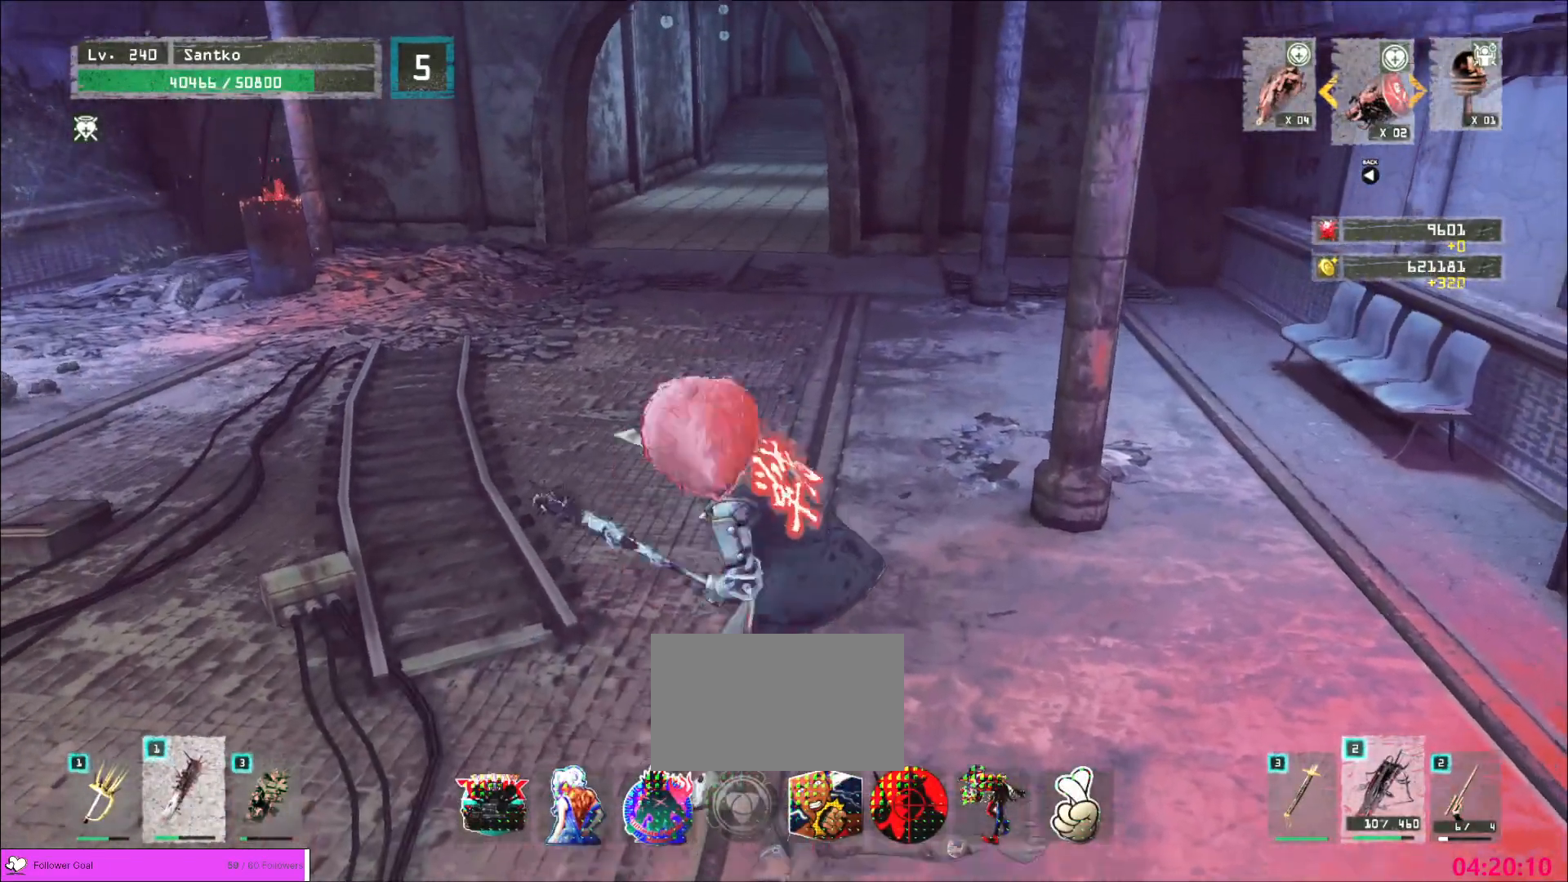
{"keys": ["w"], "mouse": [], "events": [[240, "ctrl", "down"], [360, "ctrl", "up"]]}
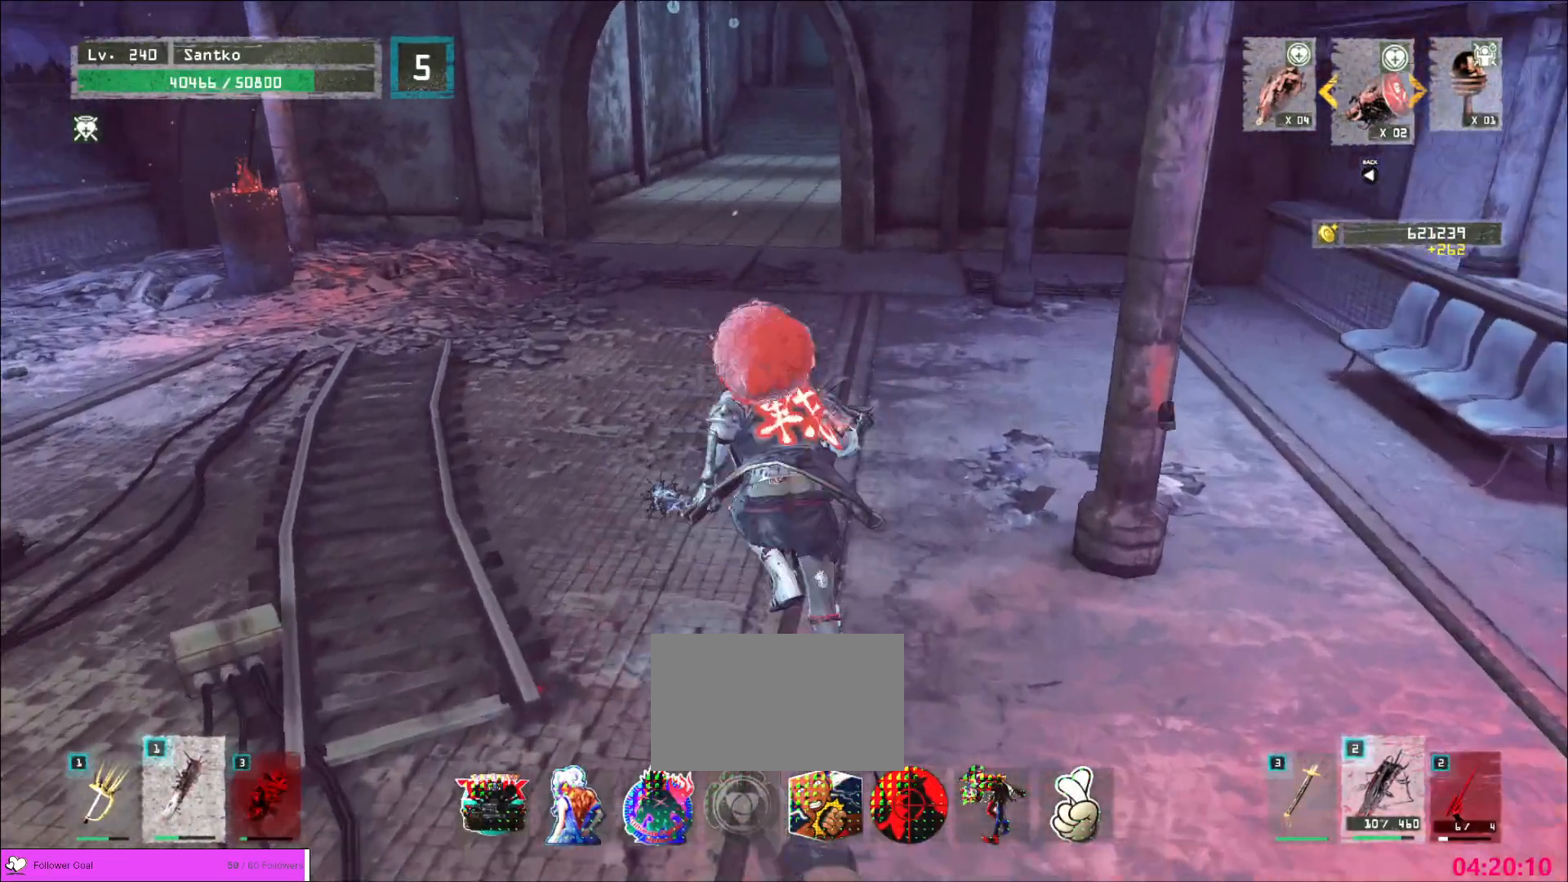
{"keys": ["w"], "mouse": [], "events": []}
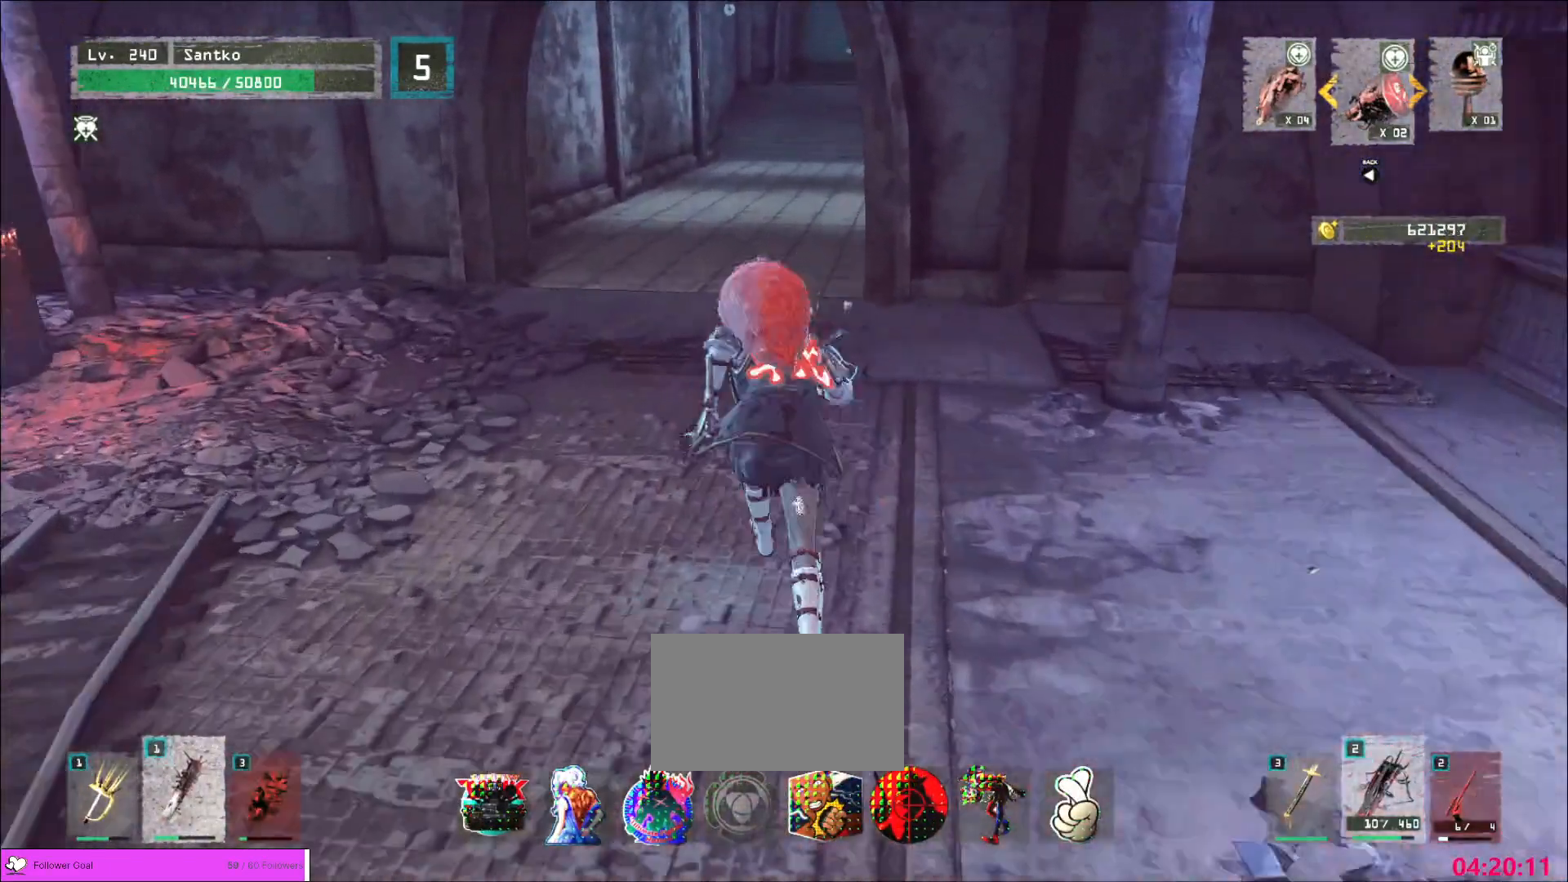
{"keys": ["w"], "mouse": [], "events": []}
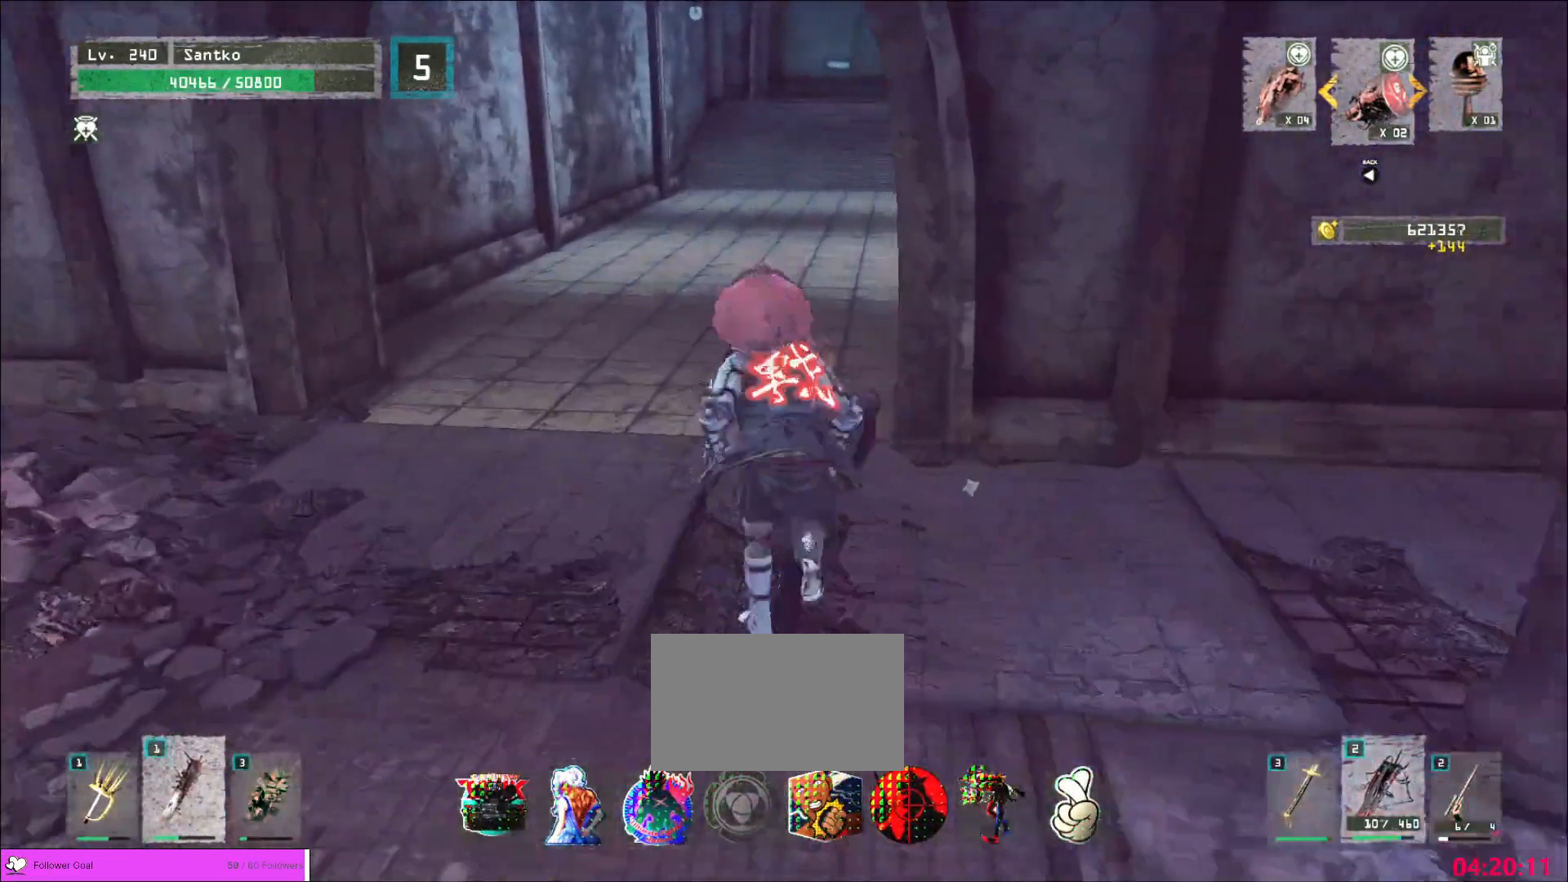
{"keys": ["w"], "mouse": [], "events": []}
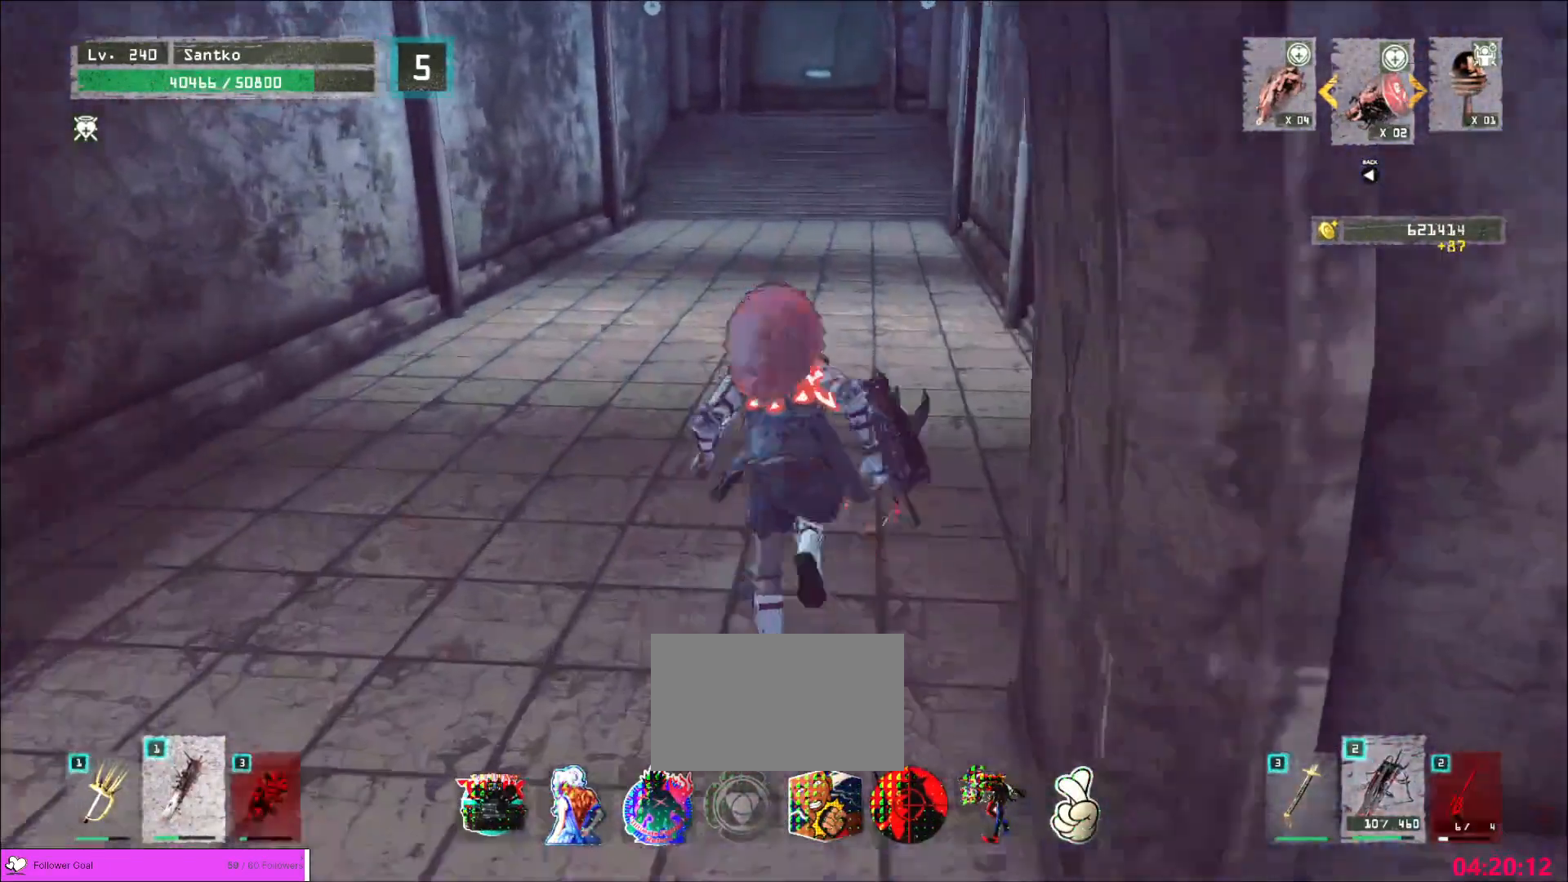
{"keys": ["w"], "mouse": [], "events": []}